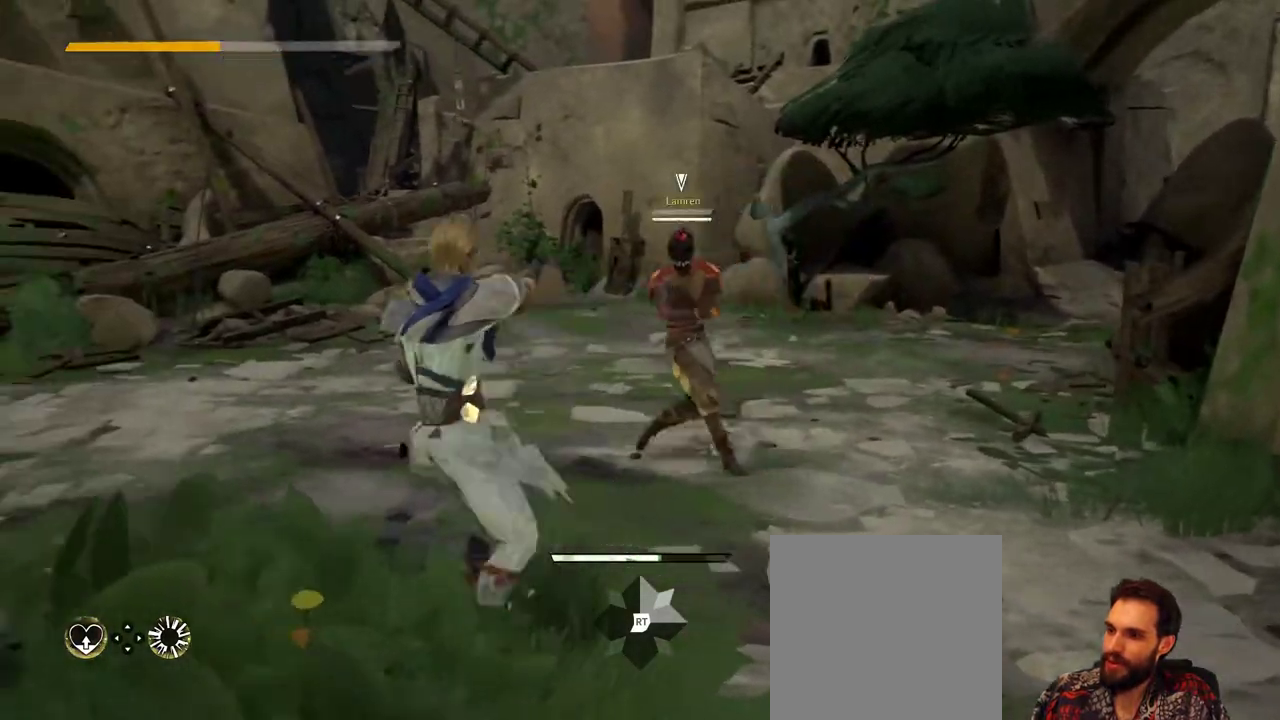
Gameplay with a controller (Xbox layout); each line is a JSON object with the inputs held at the frame after it. "events" lists button and stick changes between this image and that frame as [ms after this image, input, new state], when the widget could be followed in between. Not read: R3.
{"buttons": [], "left_stick": "left", "right_stick": "center", "events": [[267, "left_stick", "left"]]}
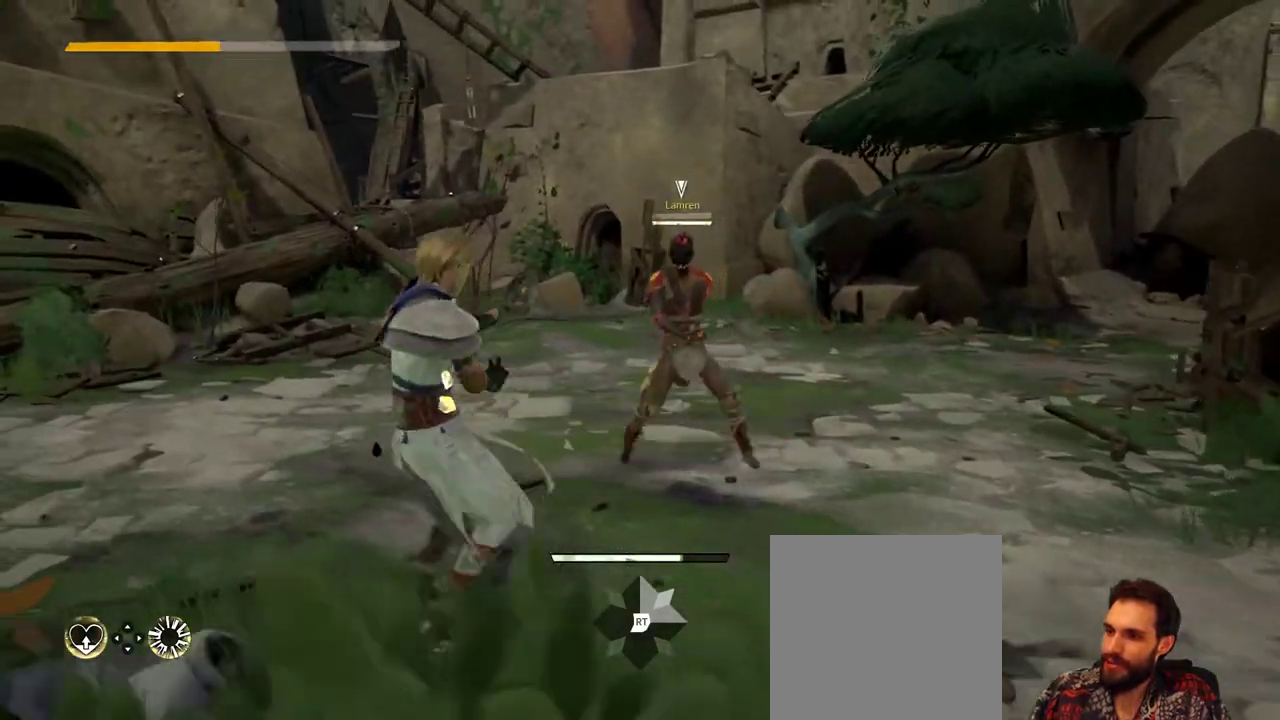
{"buttons": [], "left_stick": "left", "right_stick": "center", "events": []}
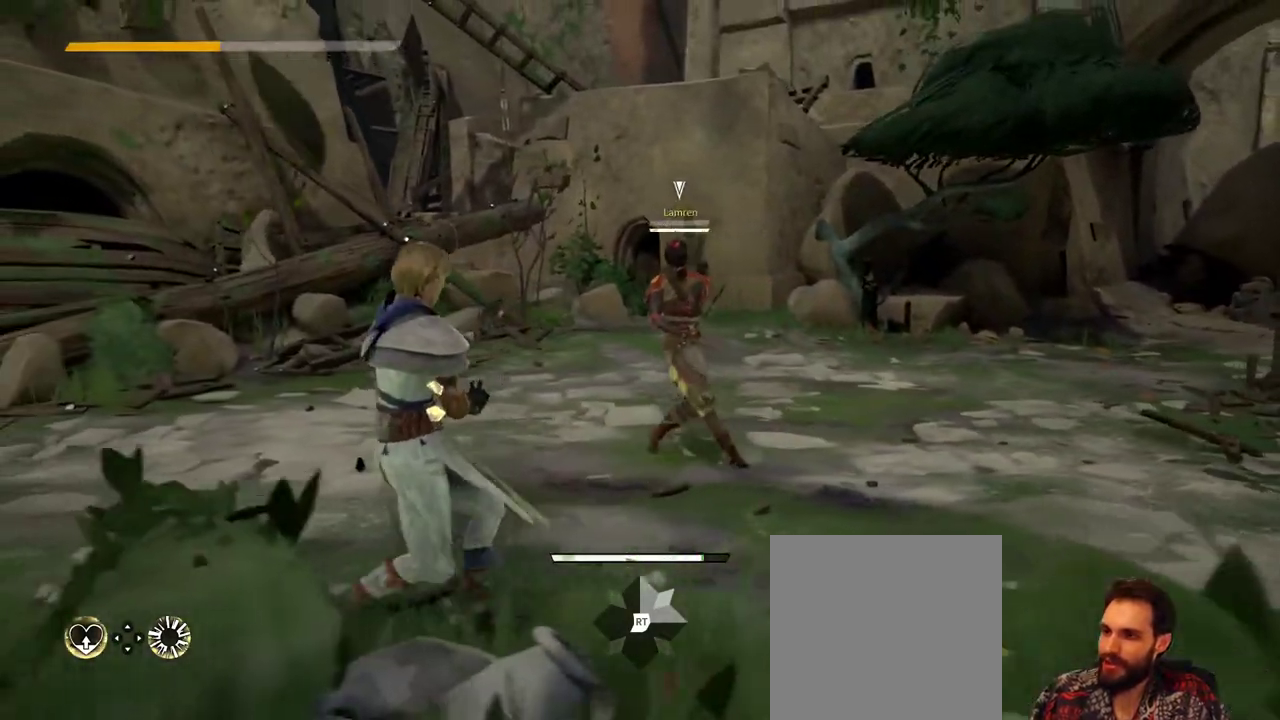
{"buttons": [], "left_stick": "left", "right_stick": "center", "events": []}
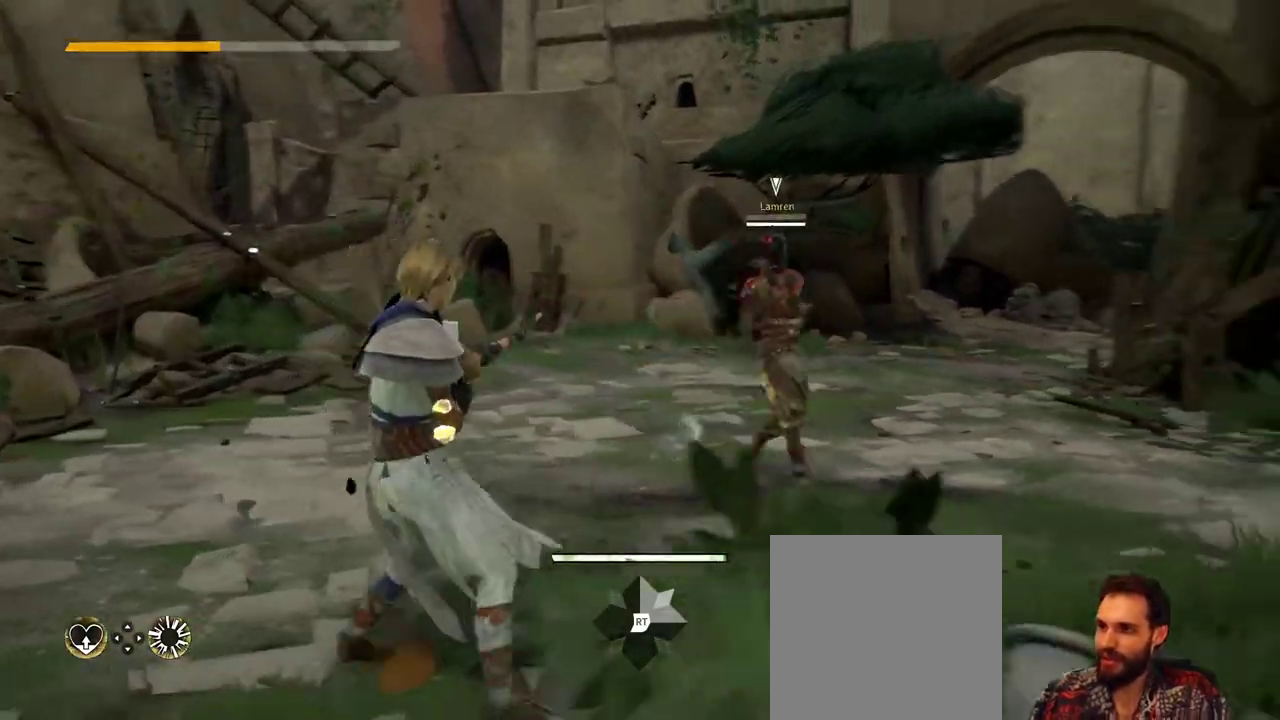
{"buttons": [], "left_stick": "up-left", "right_stick": "center", "events": [[167, "left_stick", "up-left"]]}
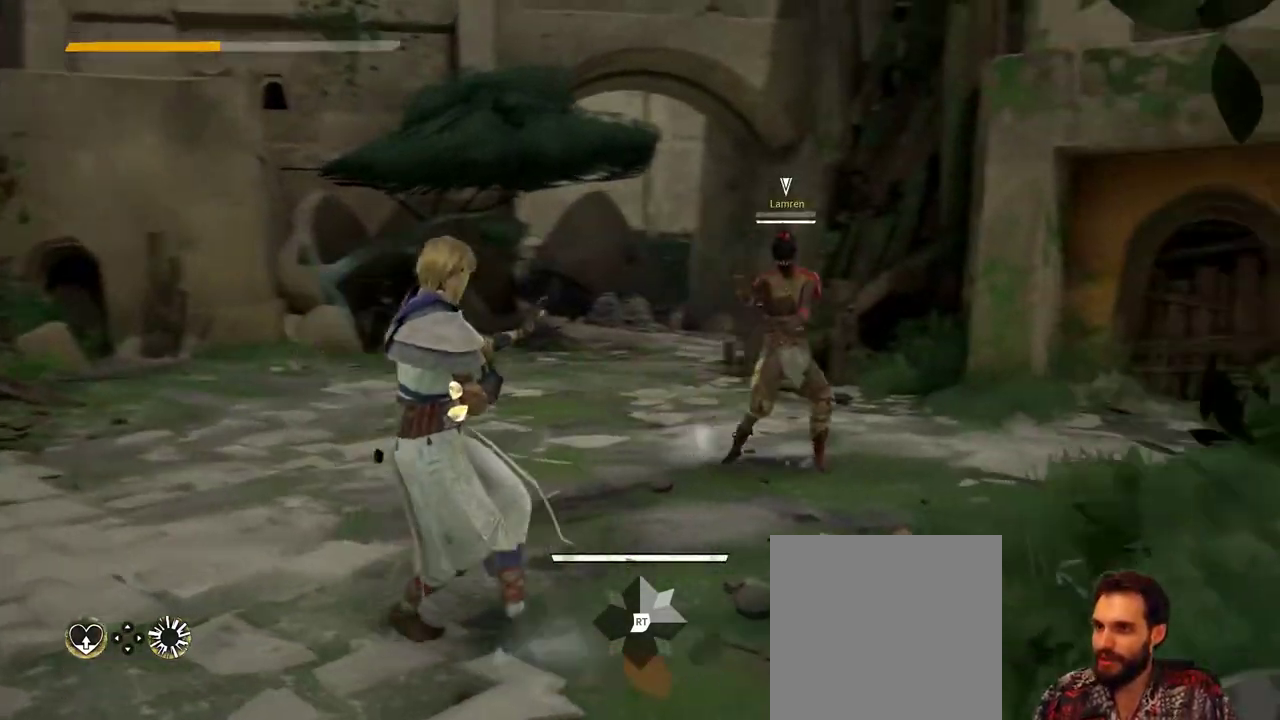
{"buttons": [], "left_stick": "center", "right_stick": "center", "events": [[367, "left_stick", "up"], [467, "left_stick", "center"]]}
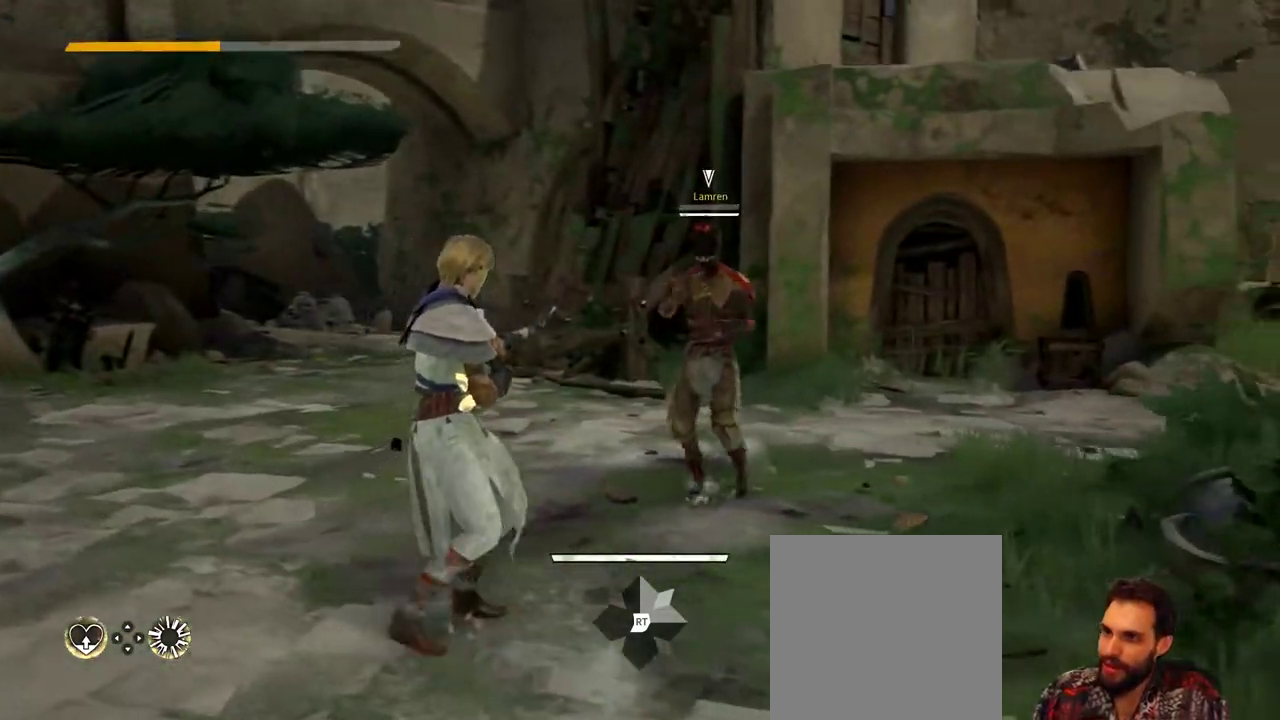
{"buttons": ["L2"], "left_stick": "center", "right_stick": "center", "events": [[33, "L2", "down"]]}
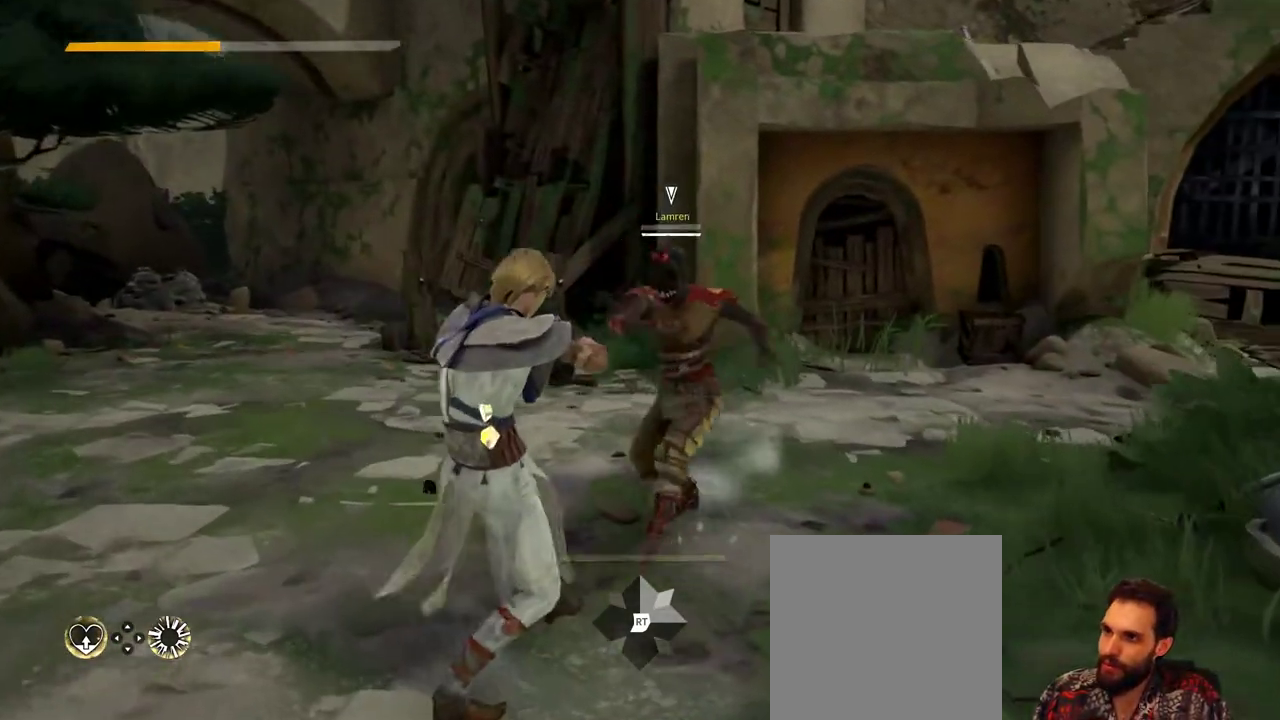
{"buttons": ["L2"], "left_stick": "center", "right_stick": "center", "events": []}
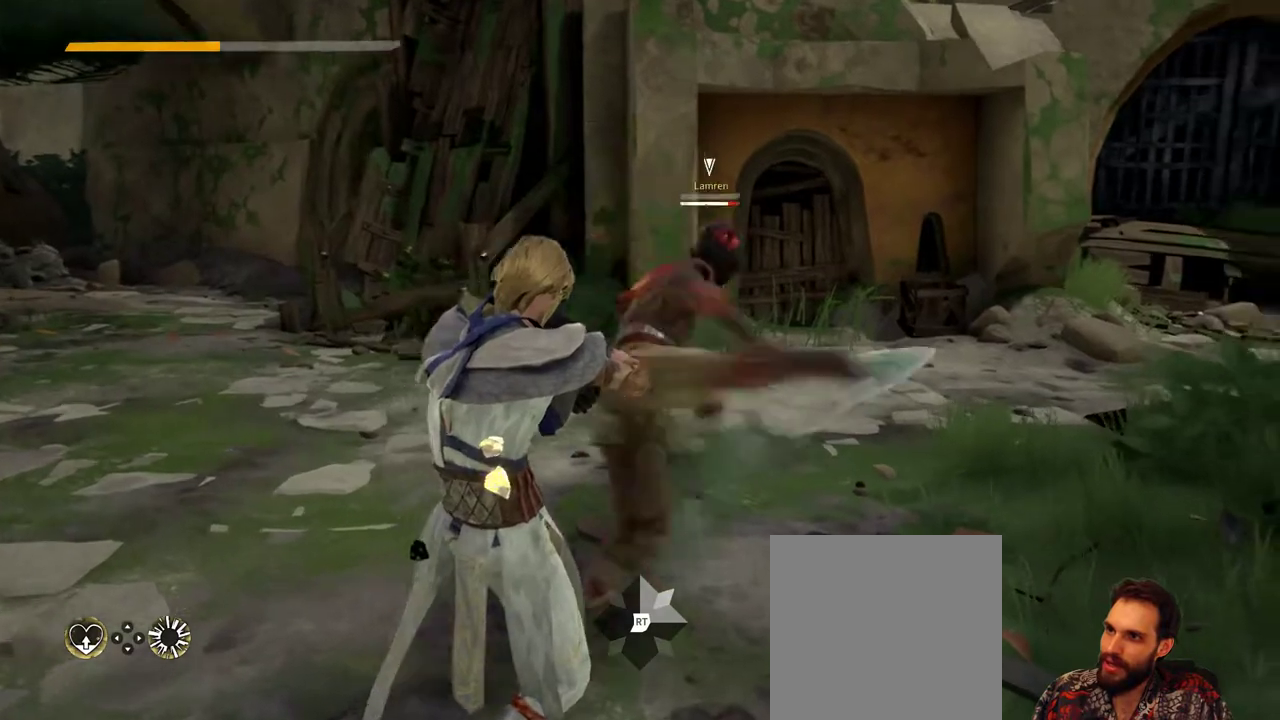
{"buttons": ["L2"], "left_stick": "center", "right_stick": "center", "events": []}
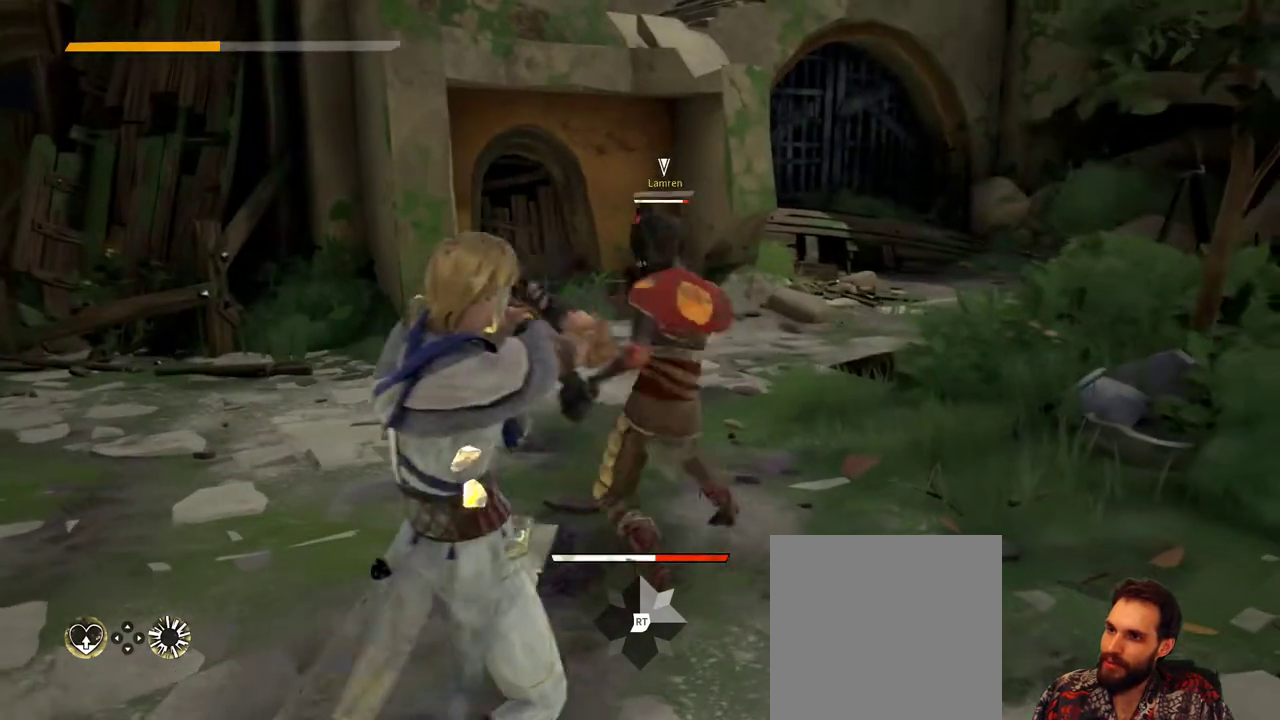
{"buttons": ["L2"], "left_stick": "center", "right_stick": "center", "events": []}
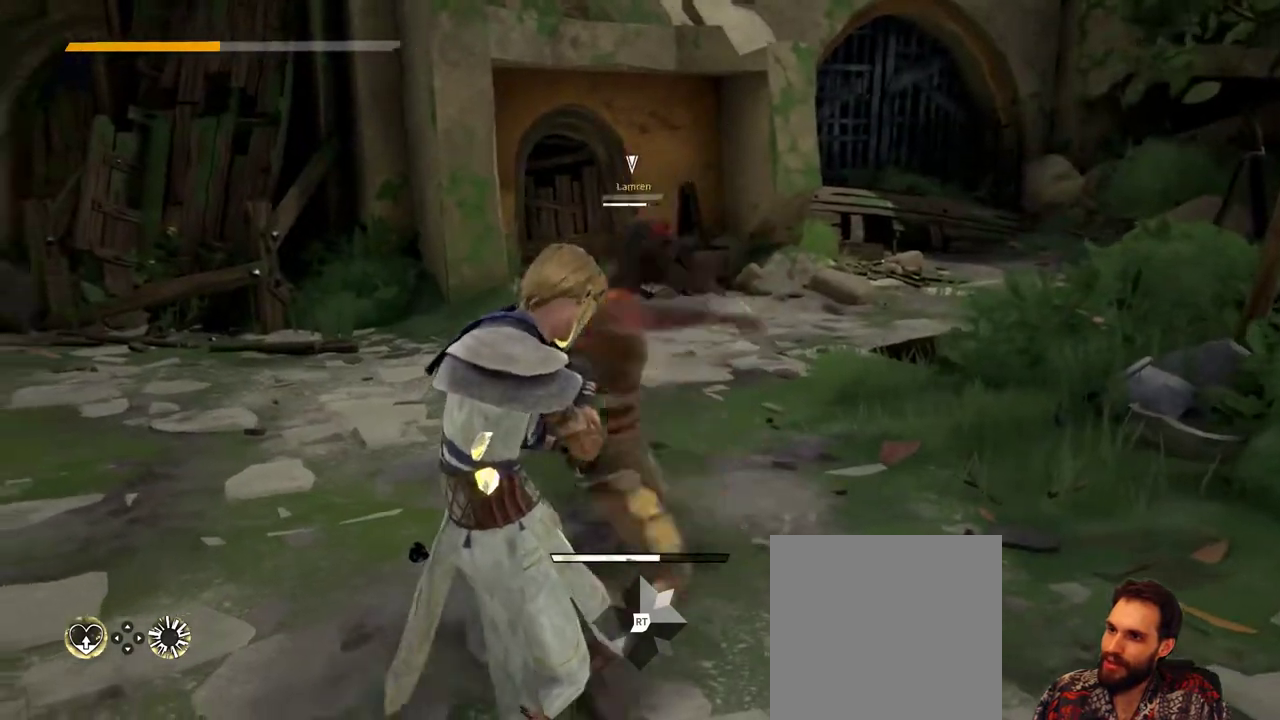
{"buttons": ["L2"], "left_stick": "center", "right_stick": "center", "events": []}
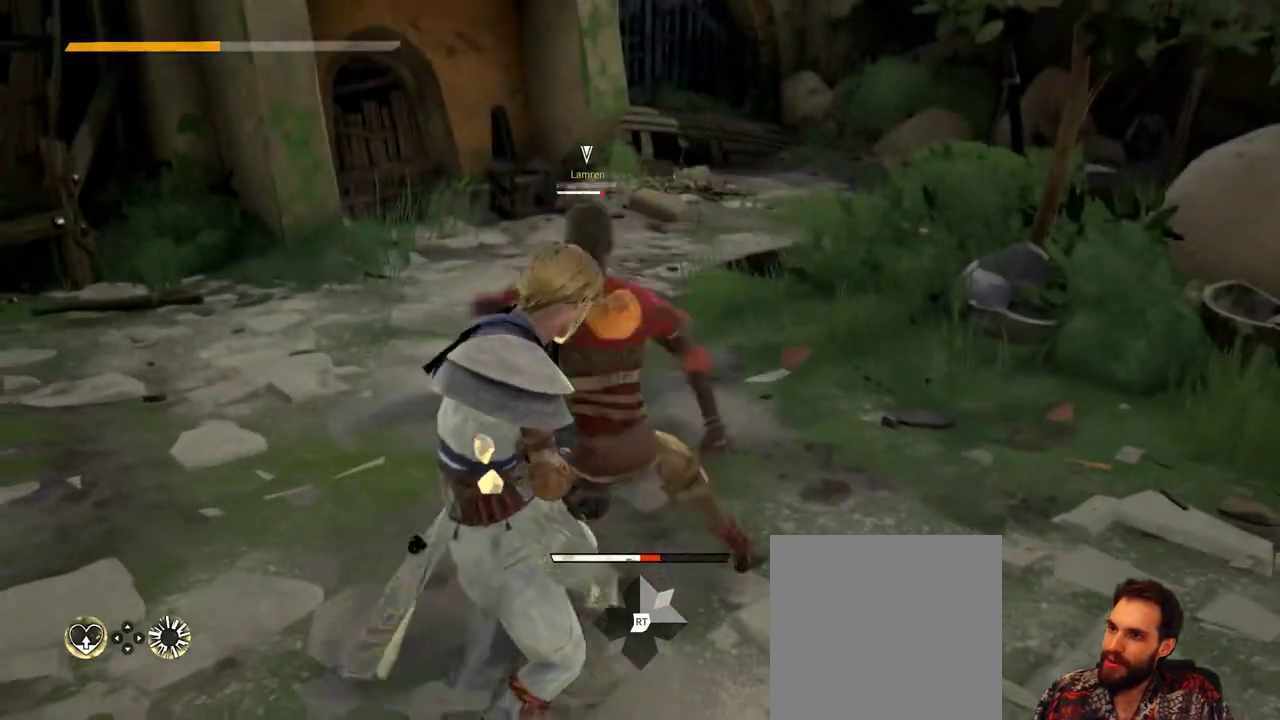
{"buttons": ["L2"], "left_stick": "center", "right_stick": "center", "events": []}
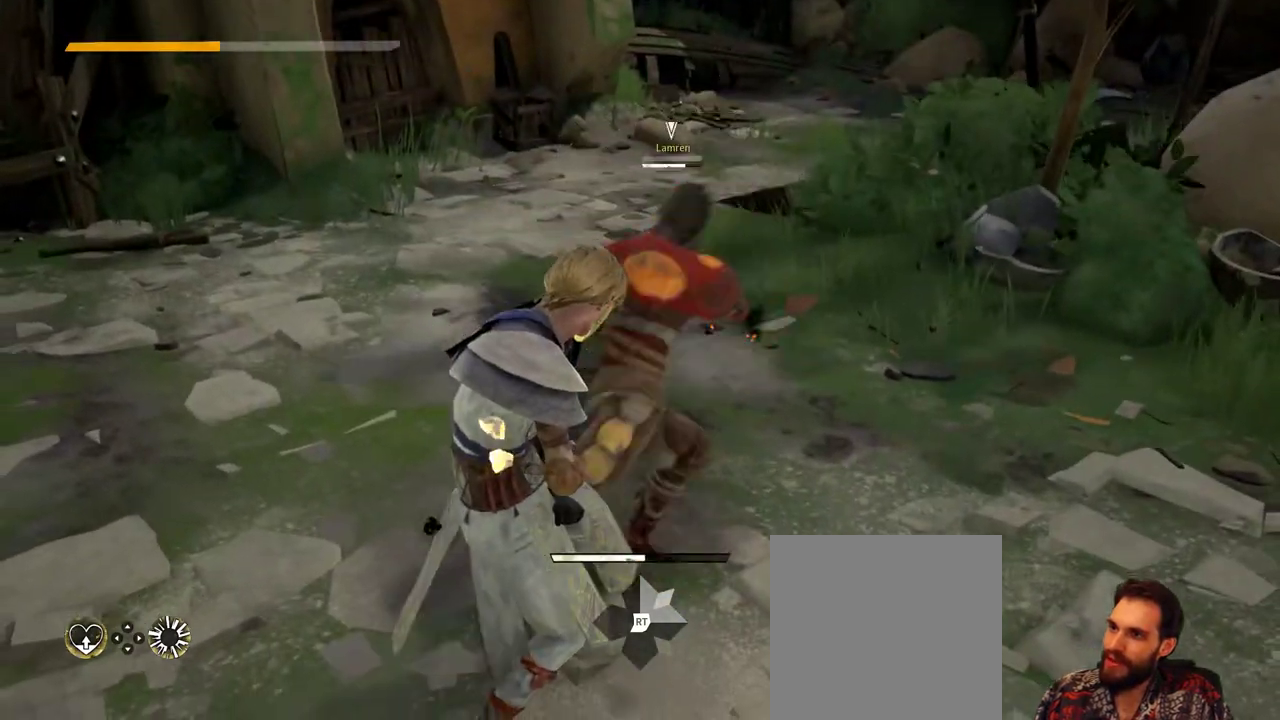
{"buttons": ["L2"], "left_stick": "center", "right_stick": "center", "events": []}
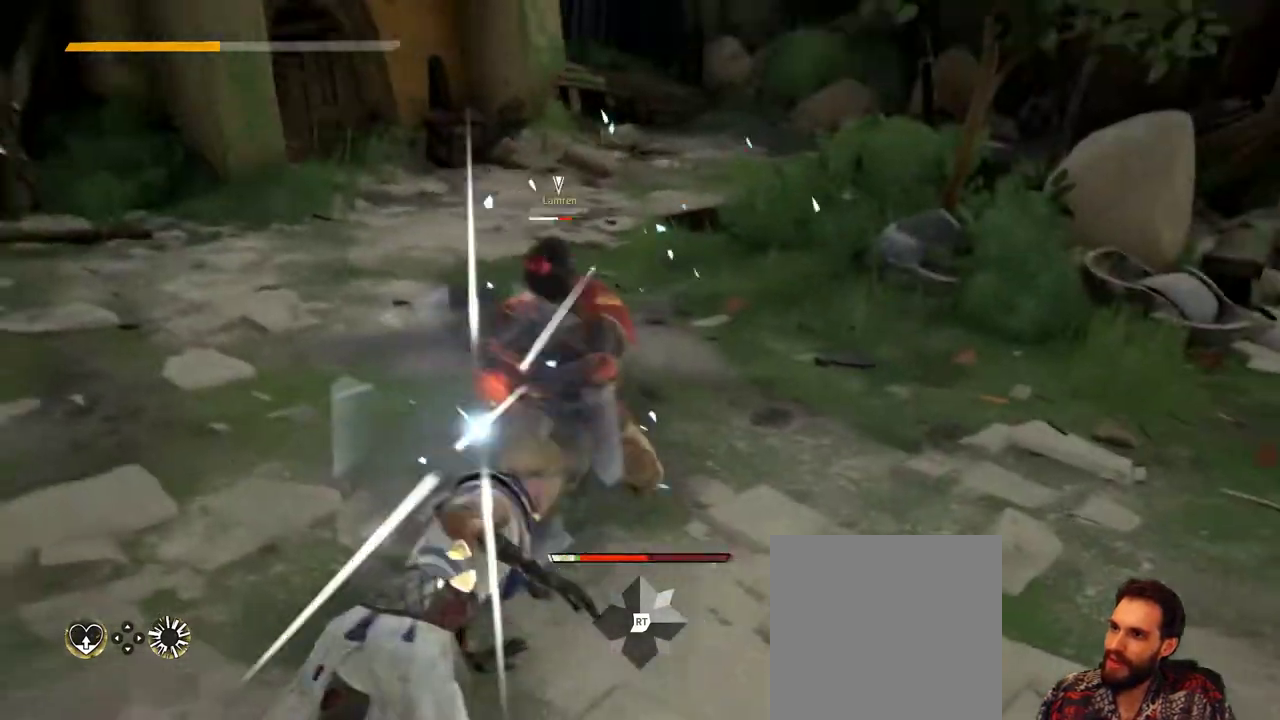
{"buttons": [], "left_stick": "down-left", "right_stick": "center", "events": [[233, "L2", "up"], [367, "left_stick", "down-left"]]}
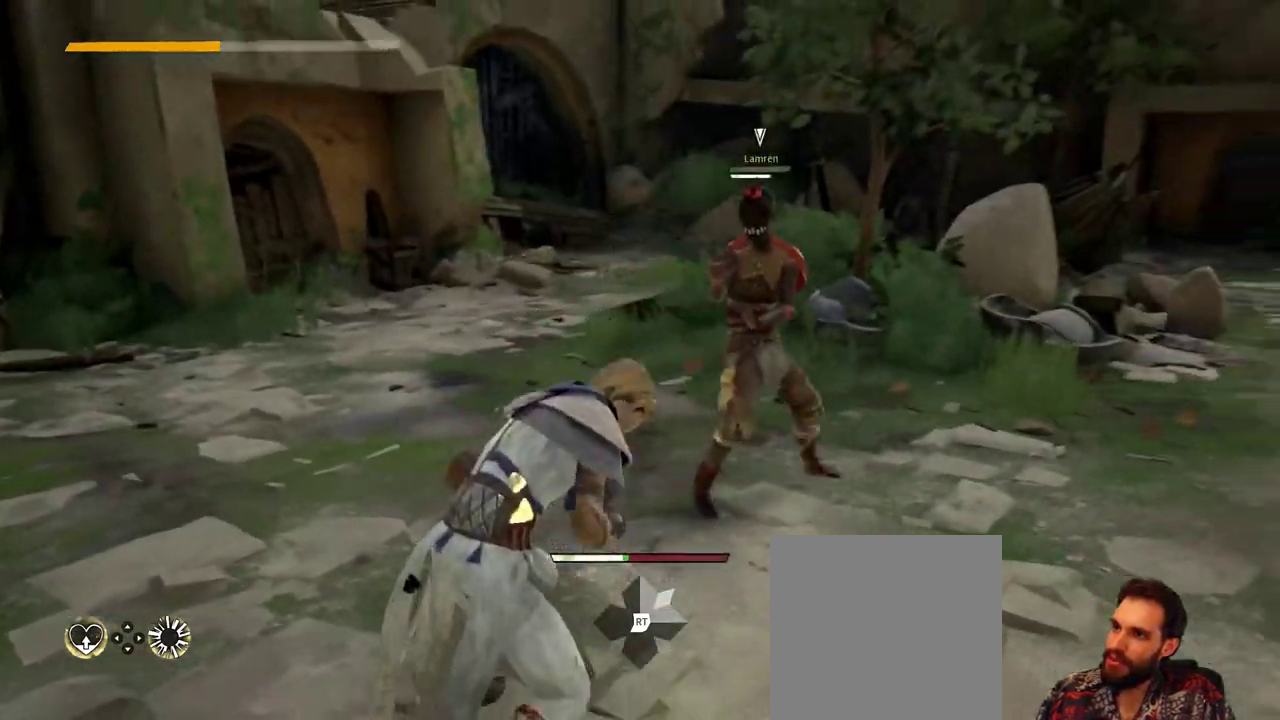
{"buttons": [], "left_stick": "down-left", "right_stick": "center", "events": []}
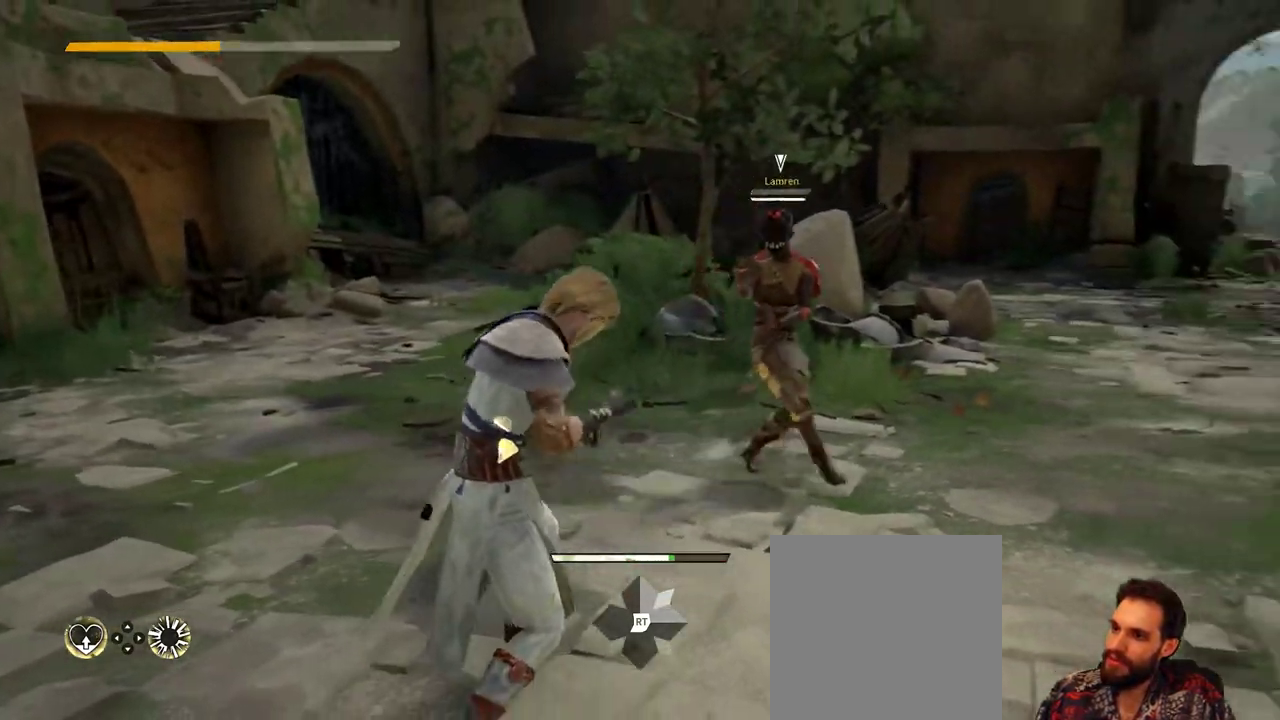
{"buttons": [], "left_stick": "left", "right_stick": "center", "events": [[100, "left_stick", "left"]]}
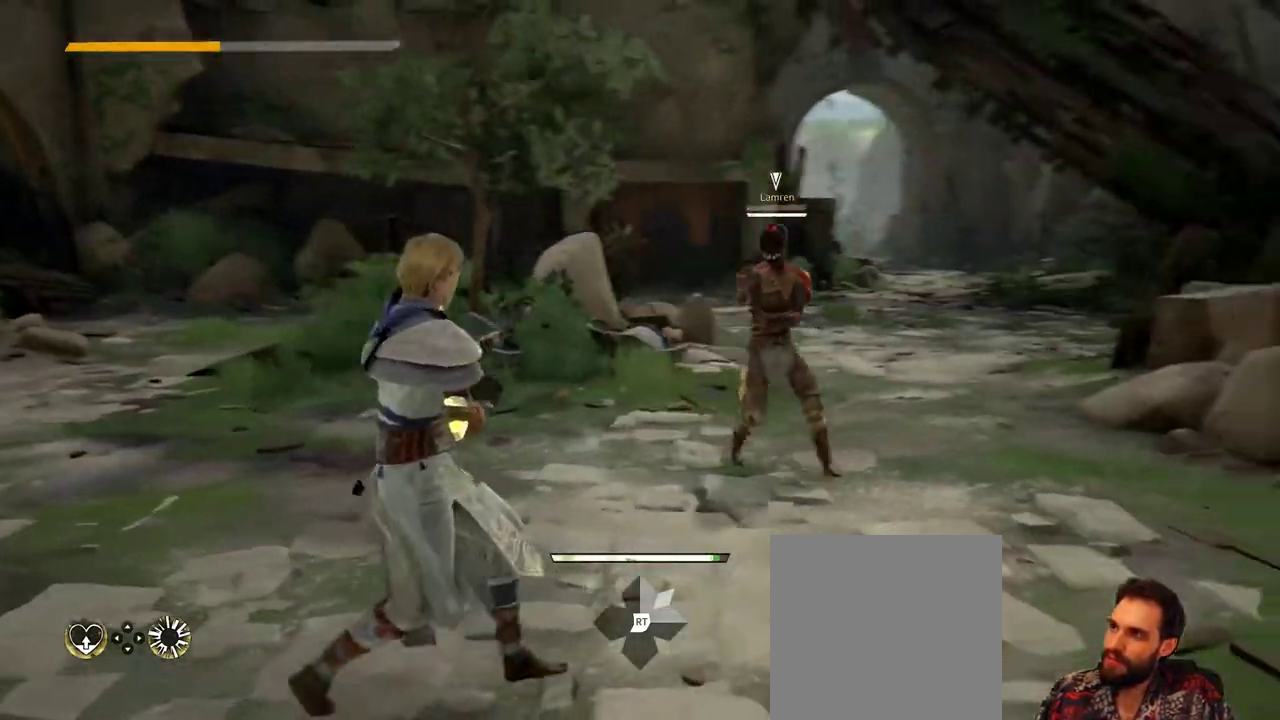
{"buttons": [], "left_stick": "down-left", "right_stick": "center", "events": [[400, "left_stick", "down-left"]]}
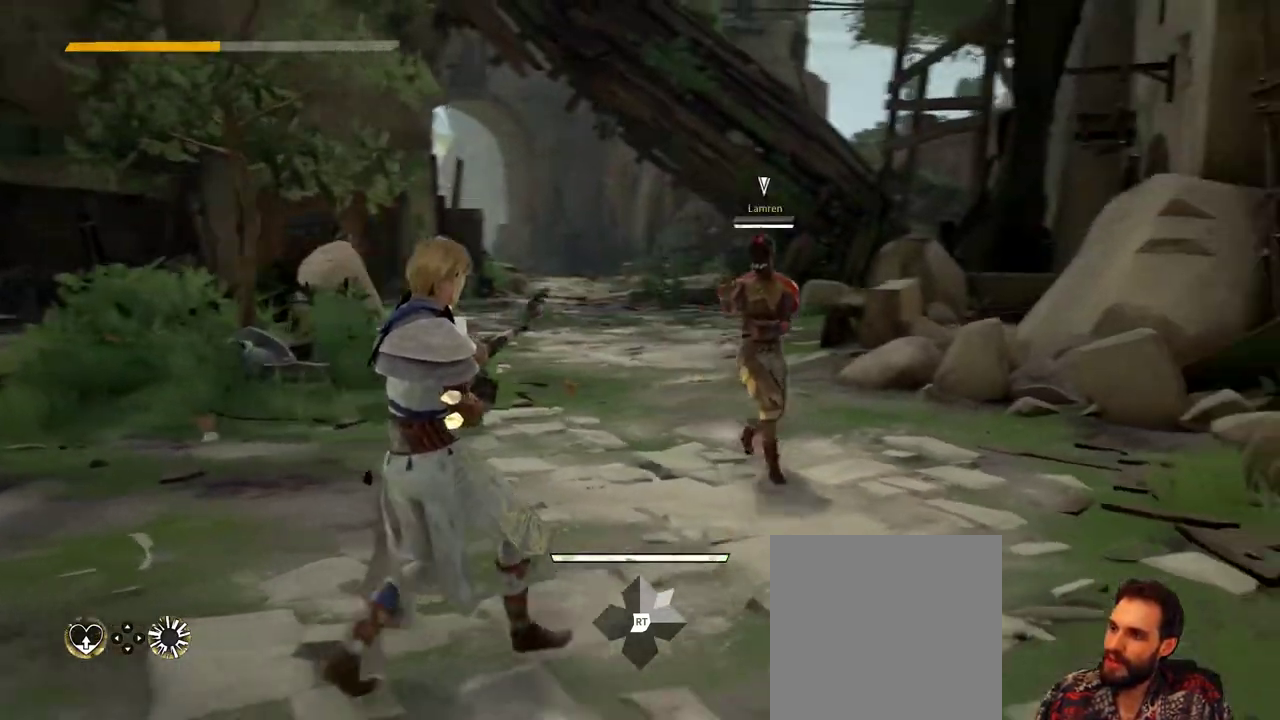
{"buttons": [], "left_stick": "down-left", "right_stick": "center", "events": []}
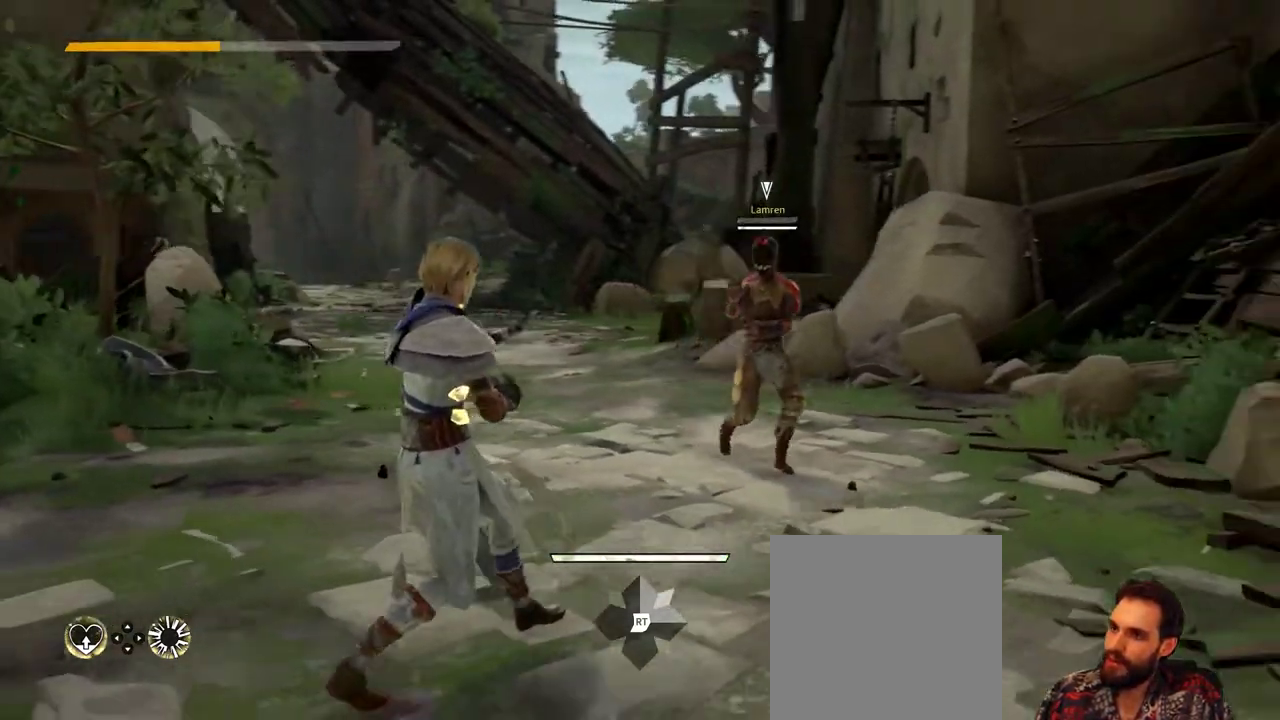
{"buttons": [], "left_stick": "center", "right_stick": "center", "events": [[67, "left_stick", "center"], [200, "DPAD_LEFT", "down"], [333, "DPAD_LEFT", "up"]]}
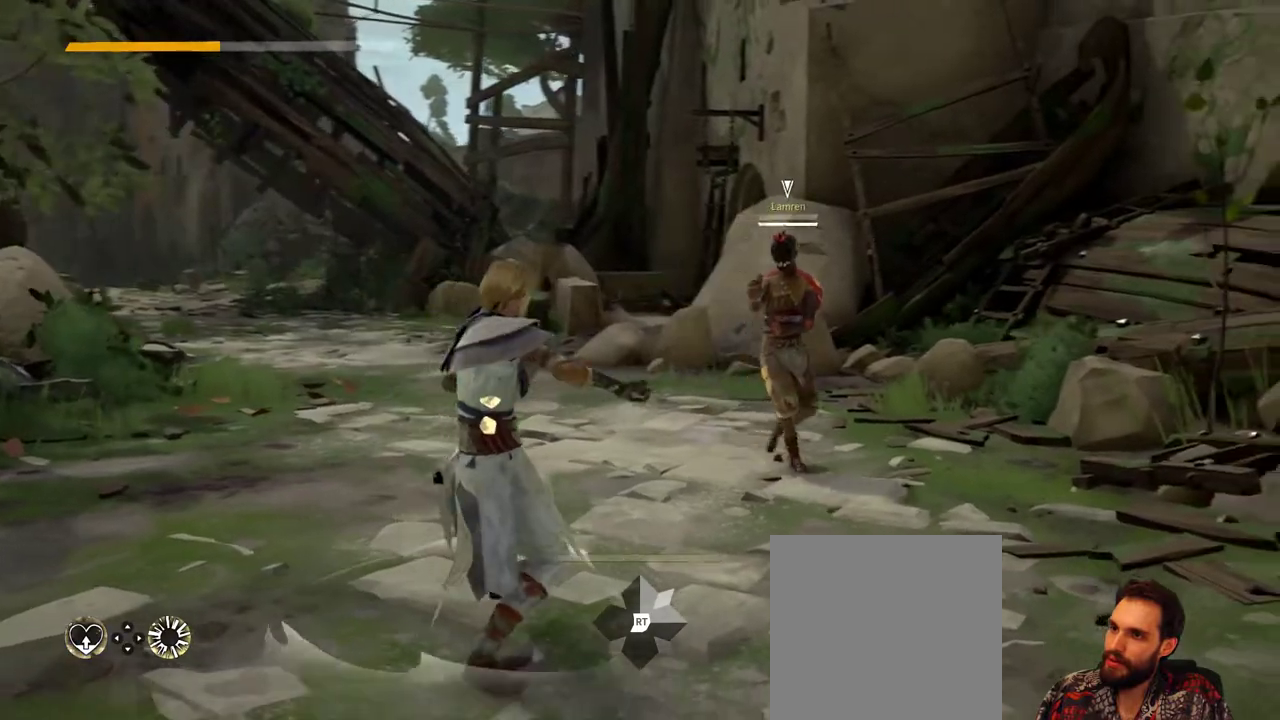
{"buttons": [], "left_stick": "left", "right_stick": "center", "events": [[233, "left_stick", "left"]]}
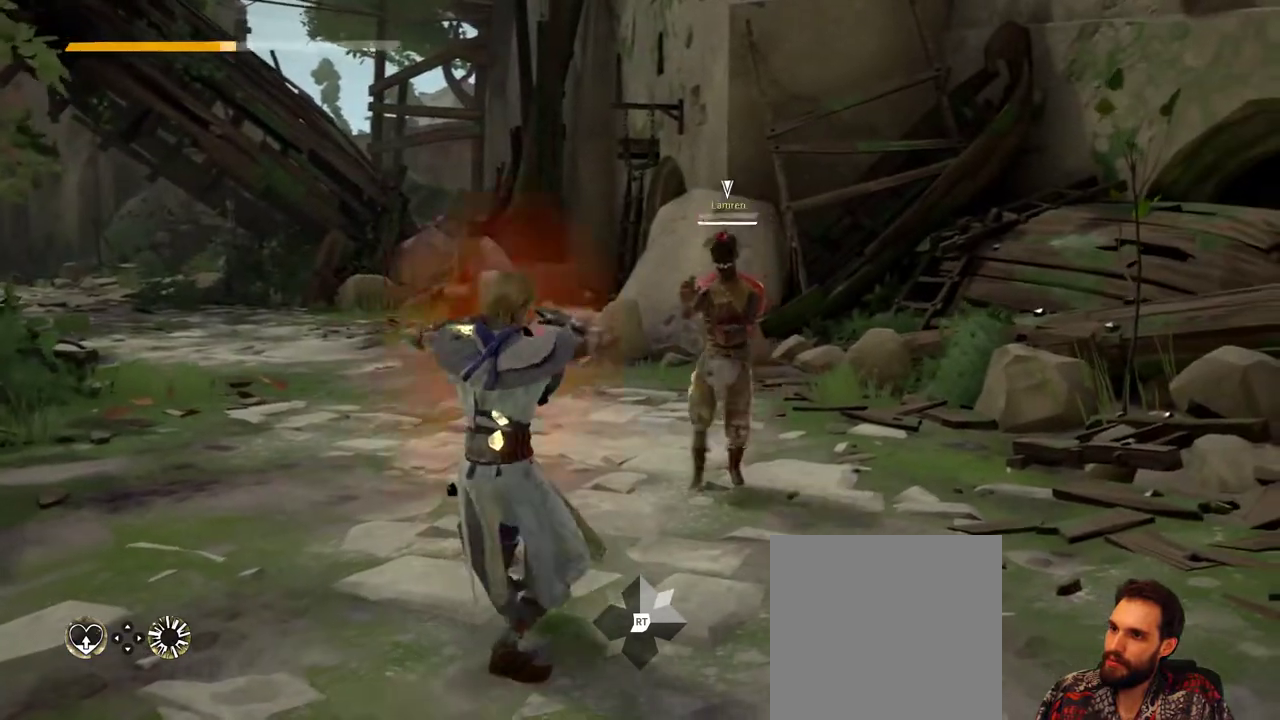
{"buttons": ["L2"], "left_stick": "left", "right_stick": "center", "events": [[267, "L2", "down"]]}
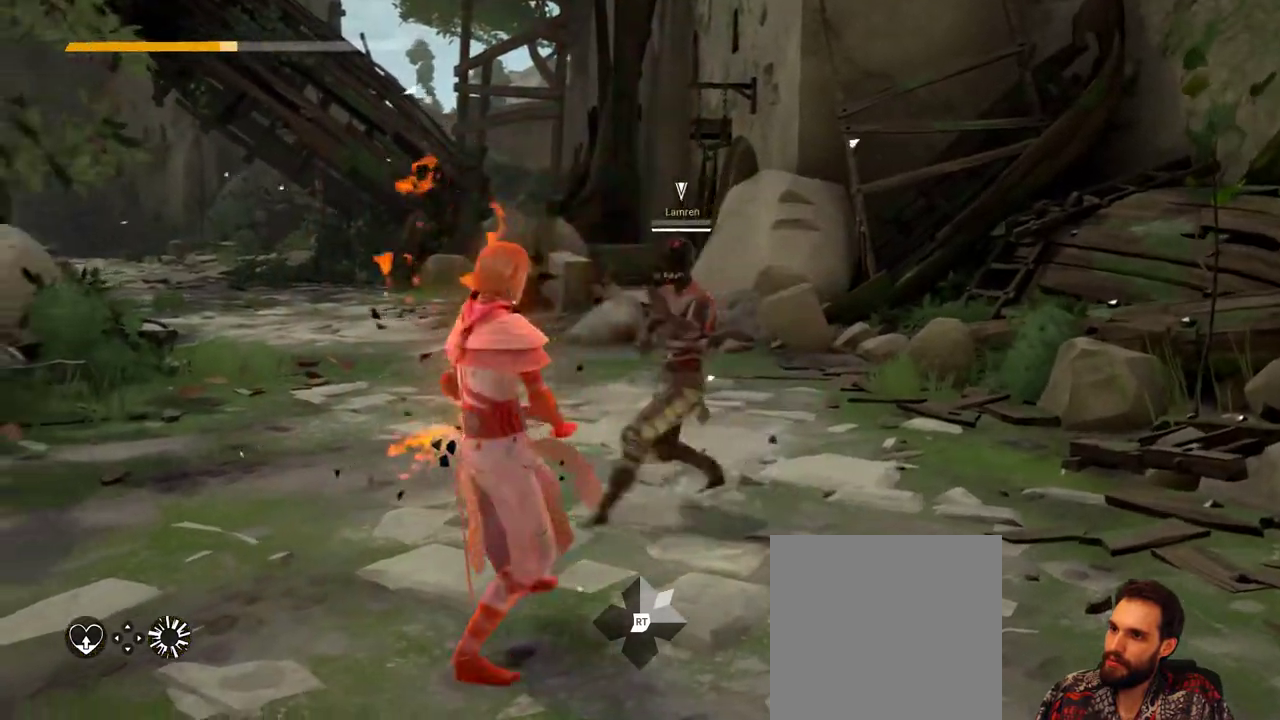
{"buttons": ["L2"], "left_stick": "up-left", "right_stick": "center", "events": [[433, "left_stick", "up-left"]]}
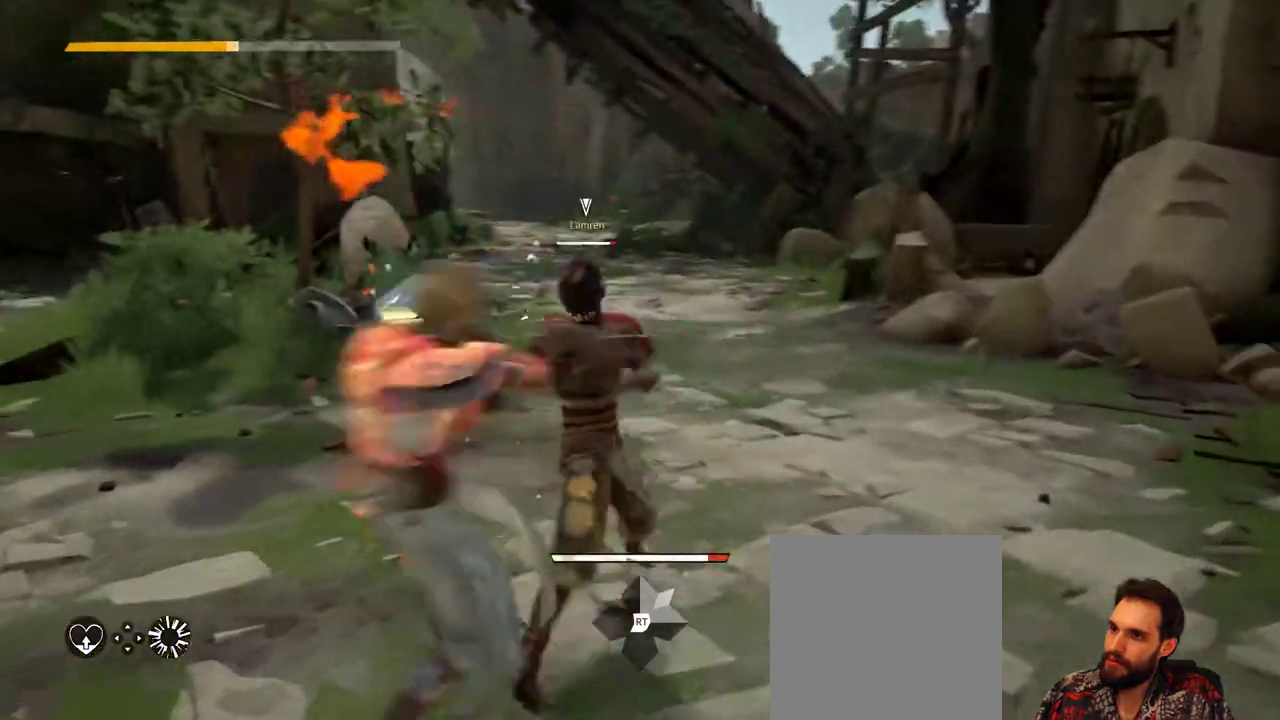
{"buttons": ["L2"], "left_stick": "up-right", "right_stick": "center", "events": [[167, "left_stick", "up"], [300, "left_stick", "up-right"]]}
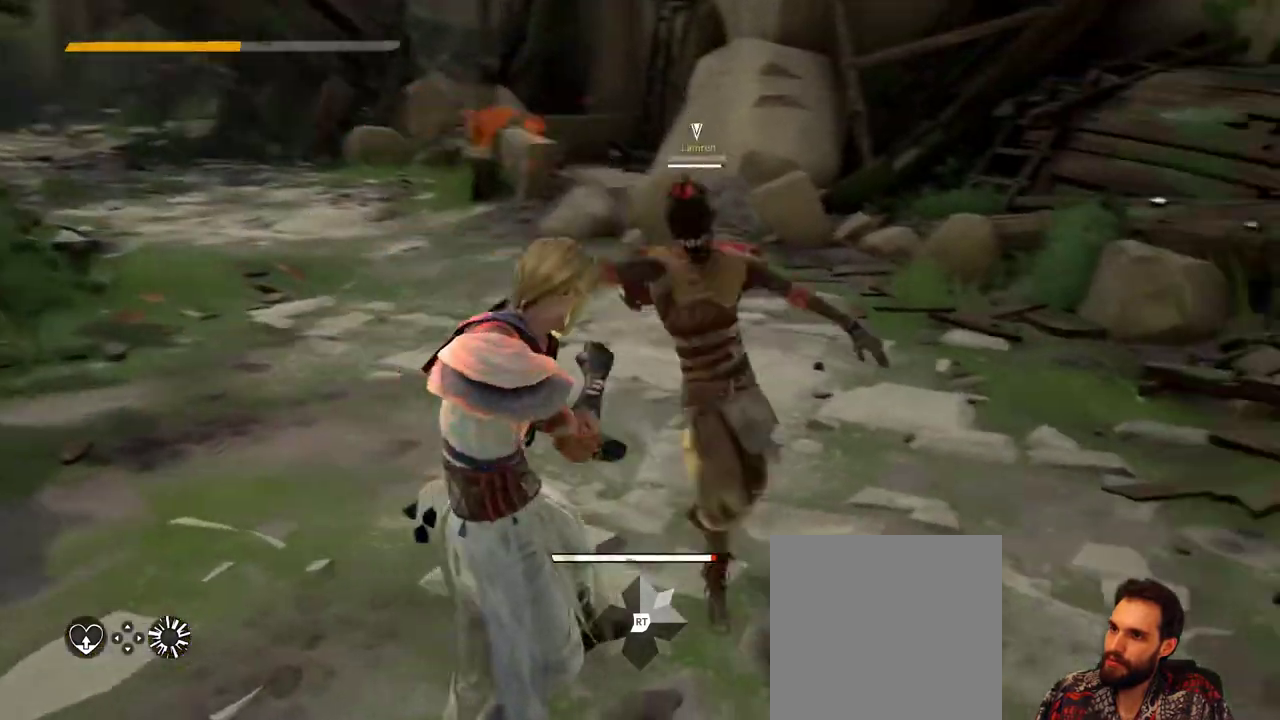
{"buttons": ["L2"], "left_stick": "center", "right_stick": "center", "events": [[367, "left_stick", "center"]]}
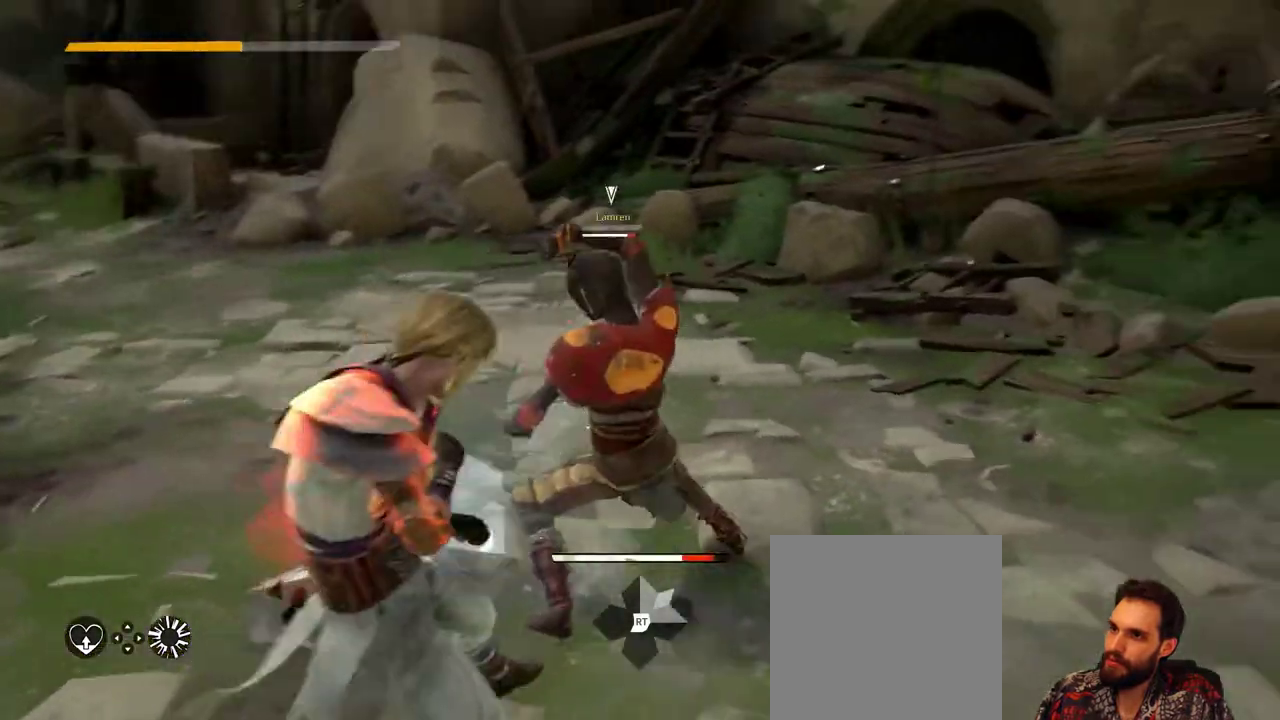
{"buttons": ["L2"], "left_stick": "up", "right_stick": "center", "events": [[400, "left_stick", "up"]]}
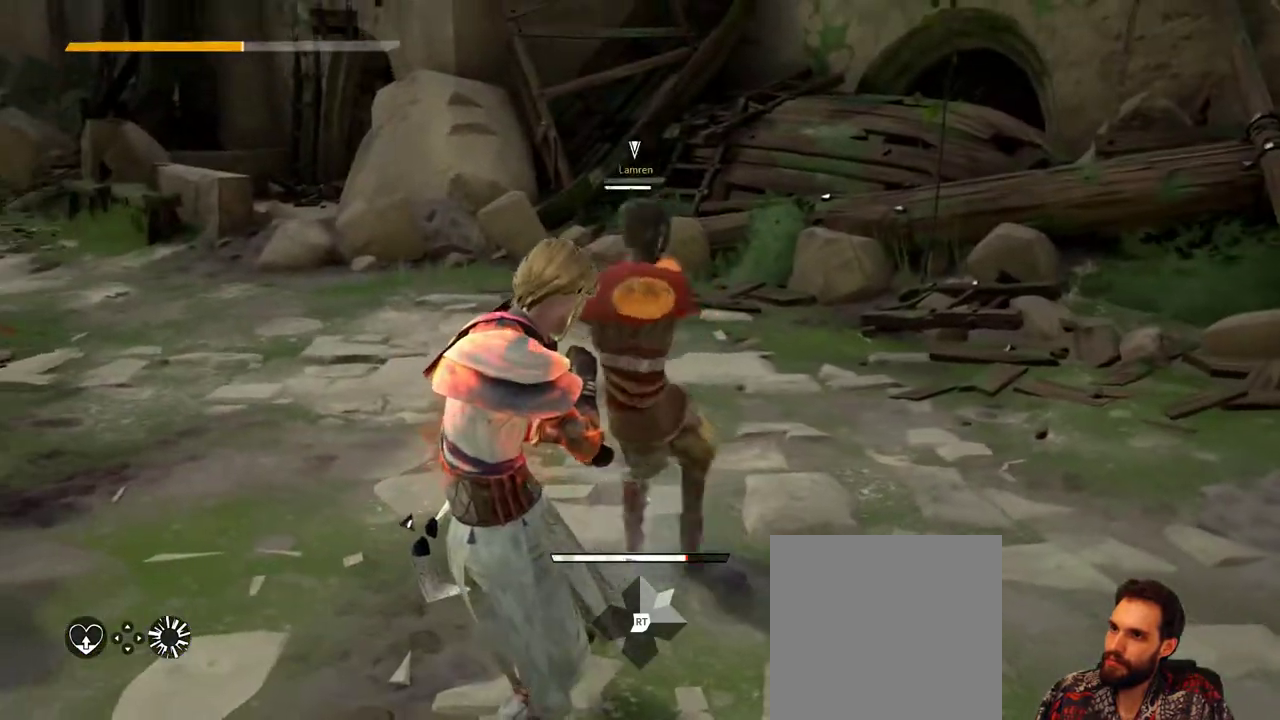
{"buttons": ["L2"], "left_stick": "center", "right_stick": "center", "events": [[200, "left_stick", "center"]]}
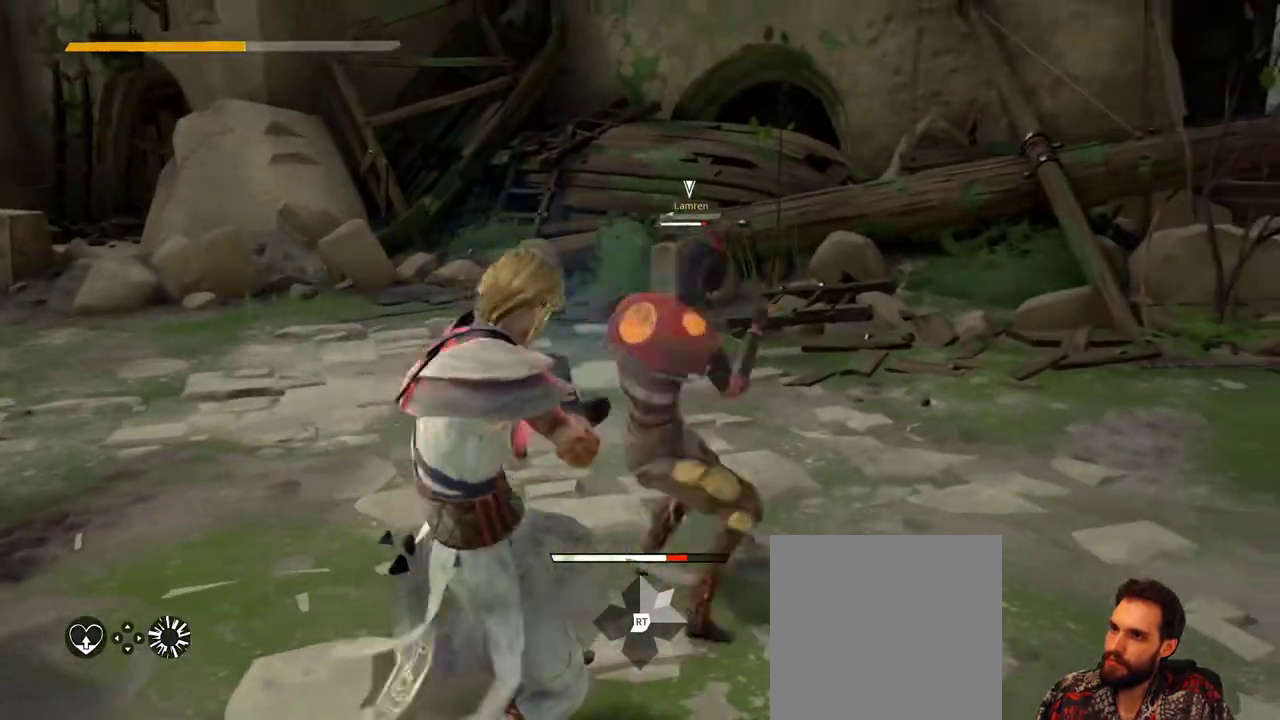
{"buttons": ["L2"], "left_stick": "center", "right_stick": "center", "events": []}
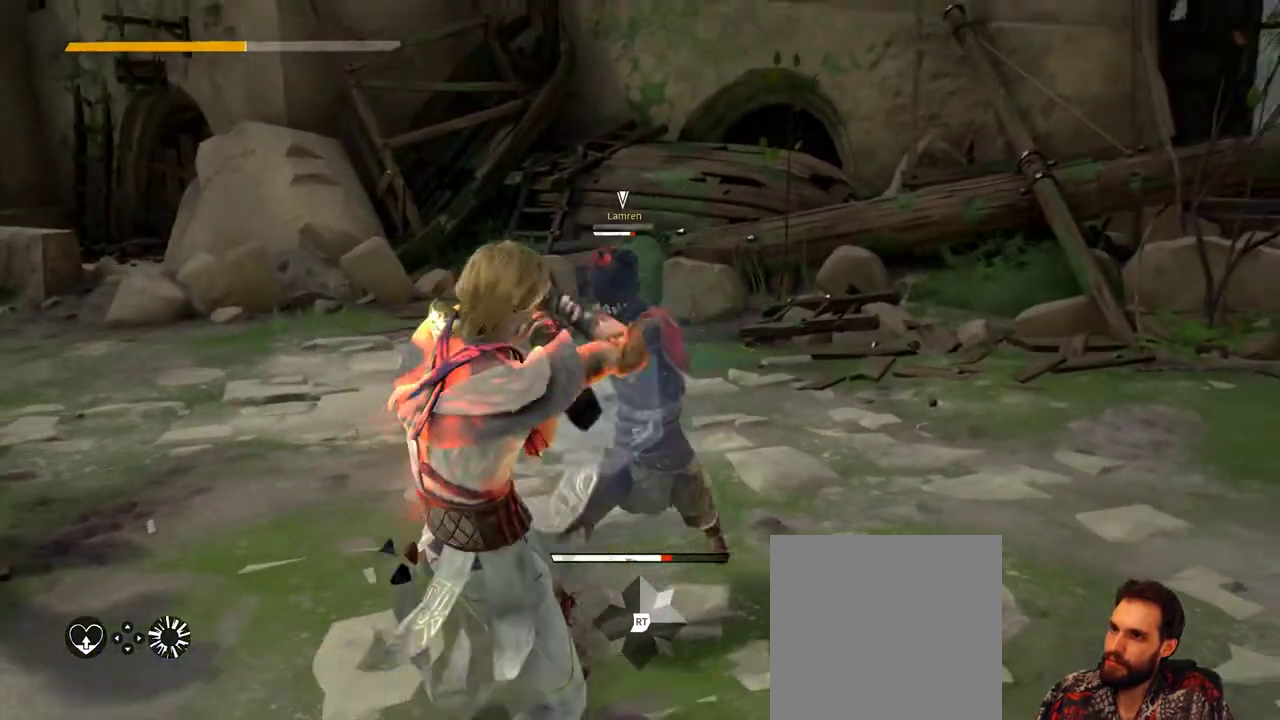
{"buttons": ["L2"], "left_stick": "center", "right_stick": "center", "events": []}
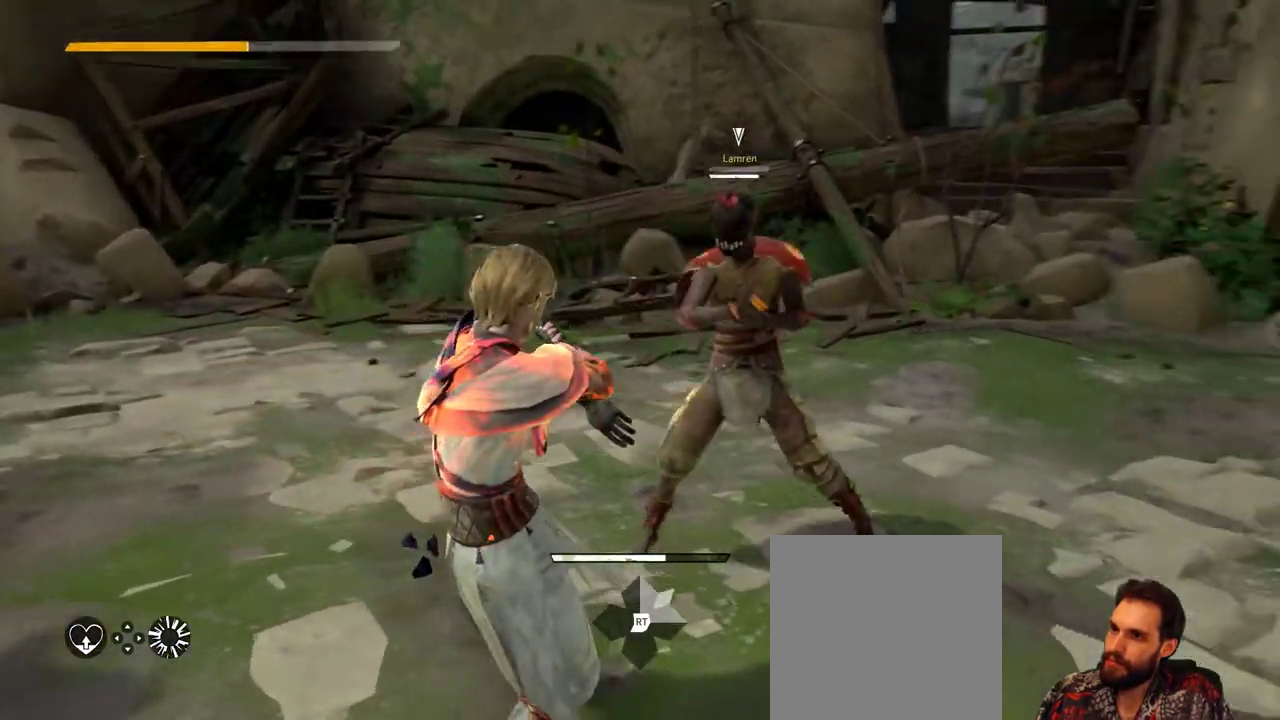
{"buttons": [], "left_stick": "down-left", "right_stick": "center", "events": [[233, "L2", "up"], [333, "left_stick", "down-left"]]}
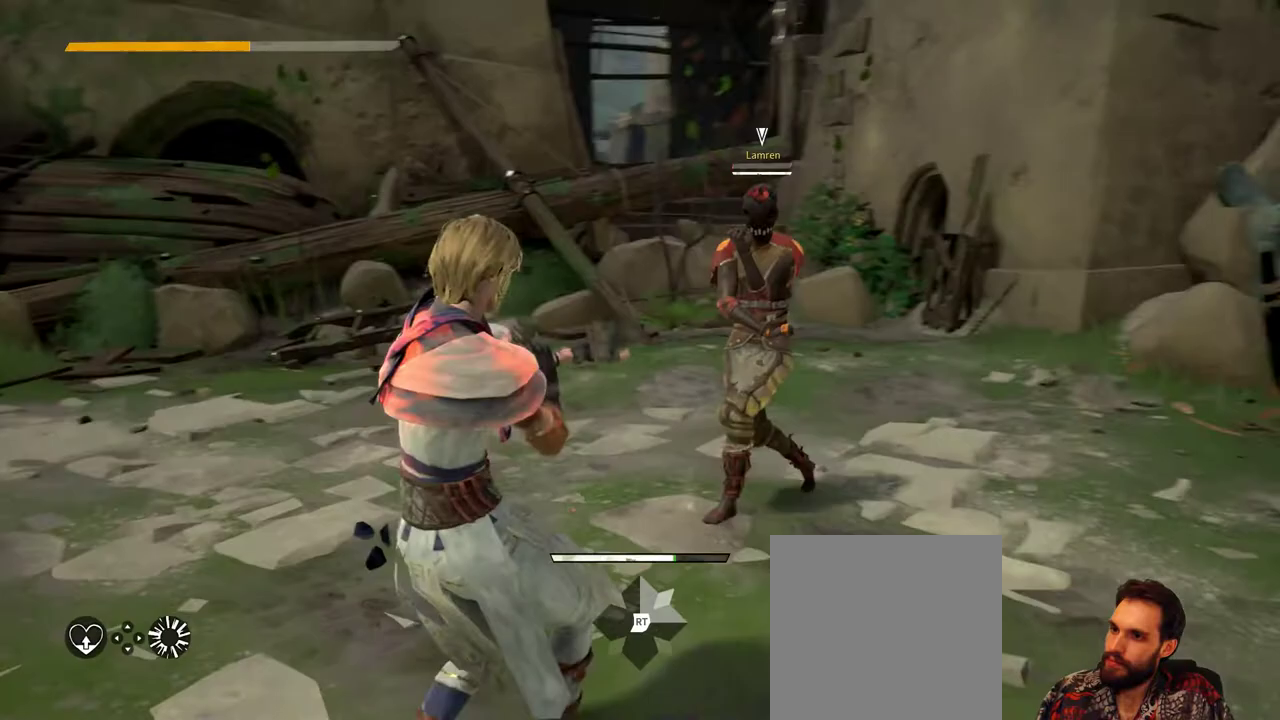
{"buttons": [], "left_stick": "left", "right_stick": "center", "events": [[467, "left_stick", "left"]]}
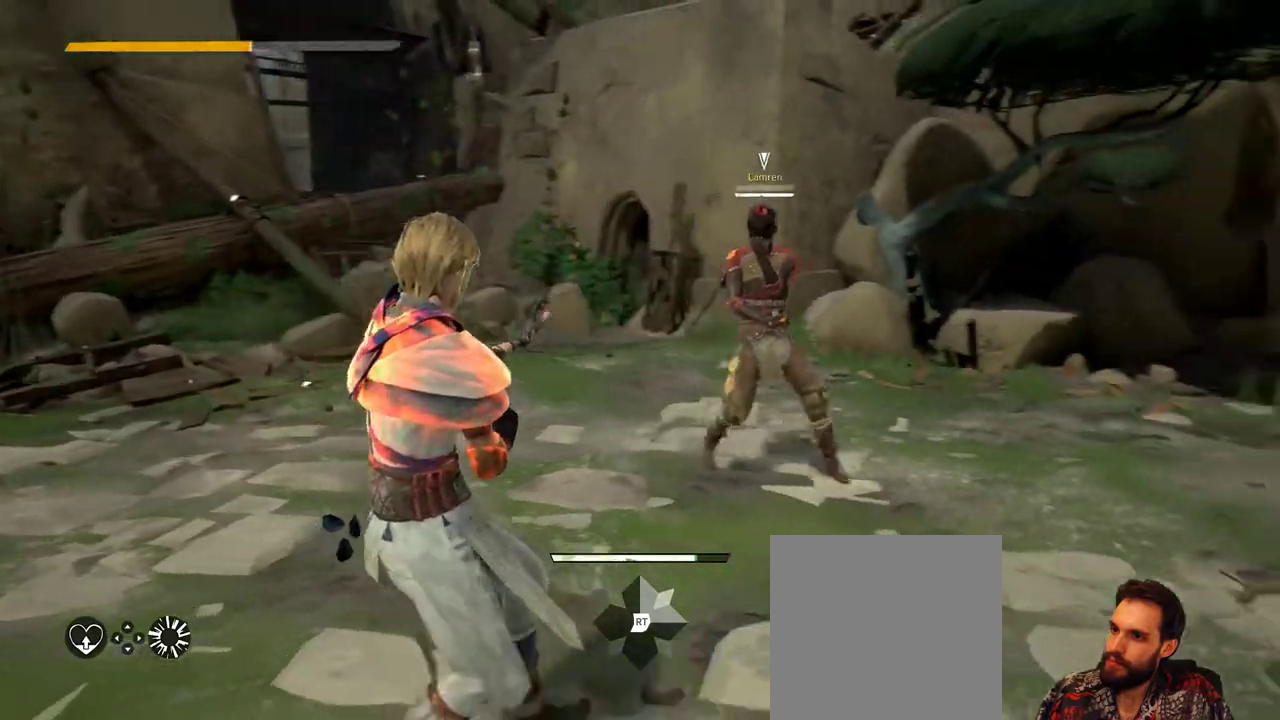
{"buttons": [], "left_stick": "up-left", "right_stick": "center", "events": [[133, "left_stick", "up-left"]]}